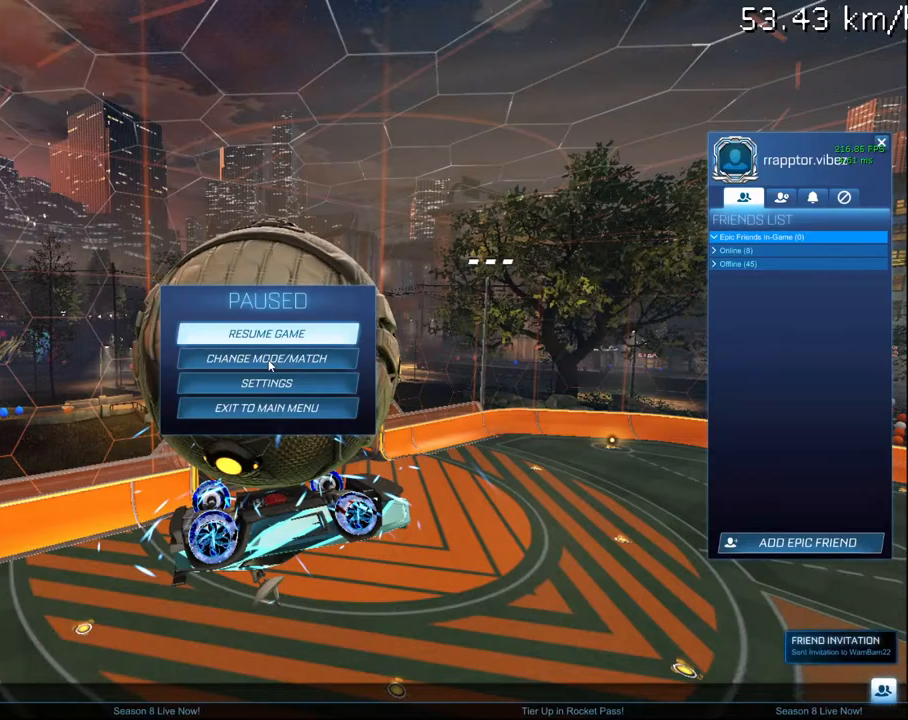
Gameplay with a controller (PlayStation layout); each line is a JSON object with the inputs held at the frame after it. "events" lists button and stick changes between this image and that frame as [ms after this image, input, new state], when the widget could be followed in between.
{"buttons": ["CIRCLE"], "left_stick": "center", "right_stick": "center", "events": [[67, "CIRCLE", "down"], [217, "CIRCLE", "up"], [450, "CIRCLE", "down"]]}
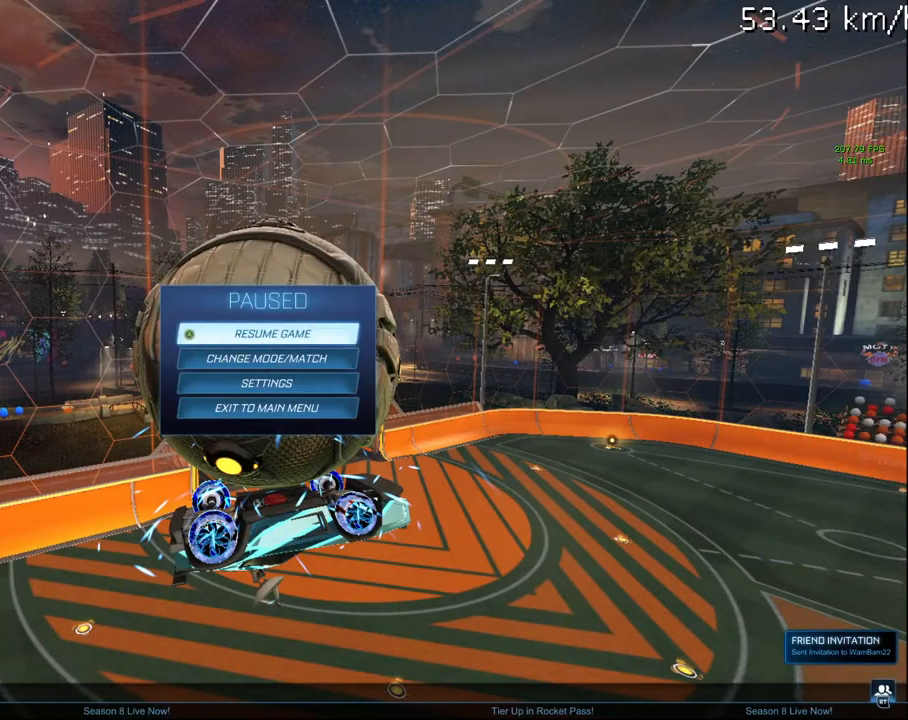
{"buttons": ["SELECT"], "left_stick": "center", "right_stick": "center", "events": [[100, "CIRCLE", "up"], [467, "SELECT", "down"]]}
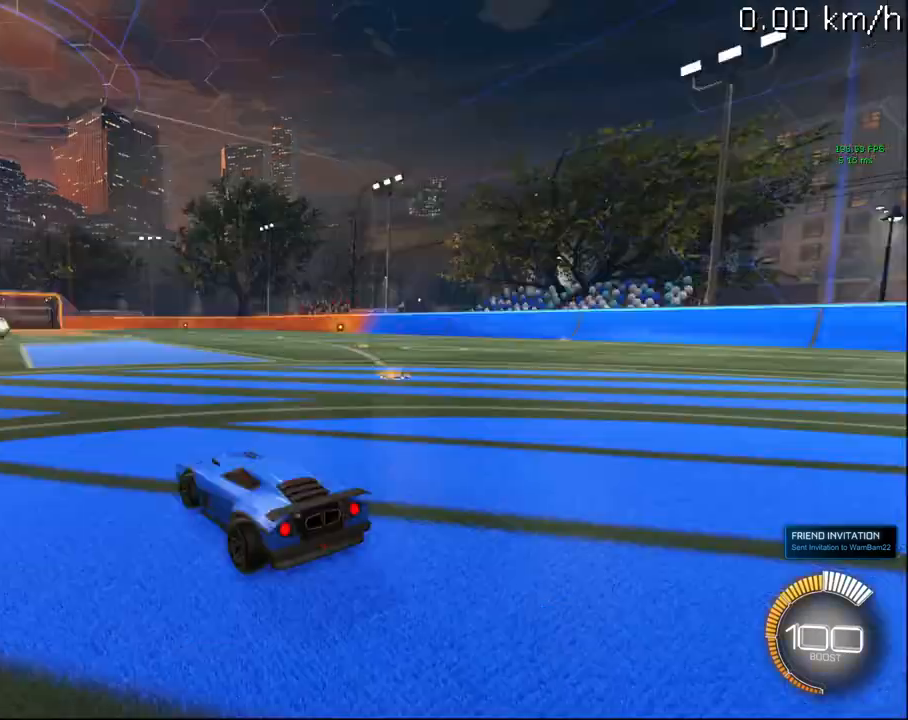
{"buttons": [], "left_stick": "center", "right_stick": "center", "events": [[83, "SELECT", "up"]]}
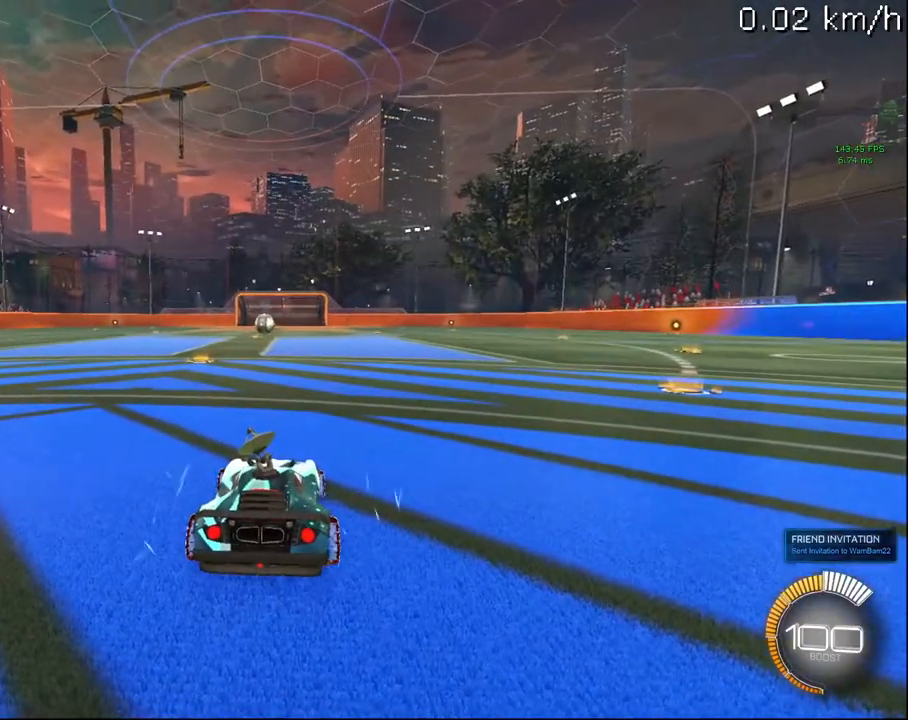
{"buttons": ["CIRCLE", "R2"], "left_stick": "center", "right_stick": "center", "events": [[200, "CIRCLE", "down"], [250, "R2", "down"]]}
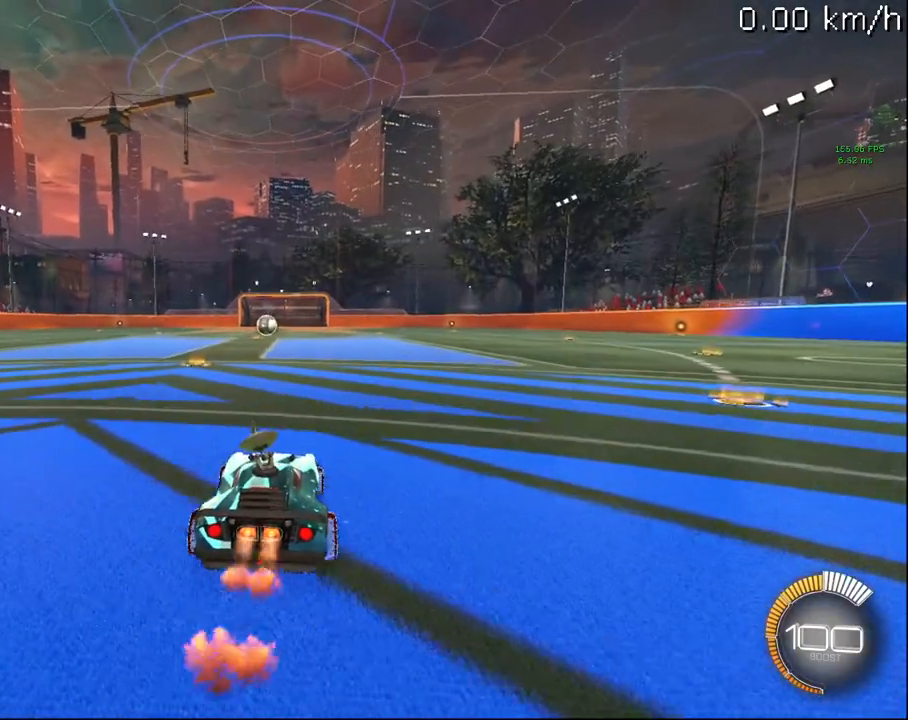
{"buttons": [], "left_stick": "center", "right_stick": "center", "events": [[217, "TRIANGLE", "down"], [333, "TRIANGLE", "up"], [350, "CIRCLE", "up"], [400, "R2", "up"], [417, "DPAD_UP", "down"], [500, "DPAD_UP", "up"]]}
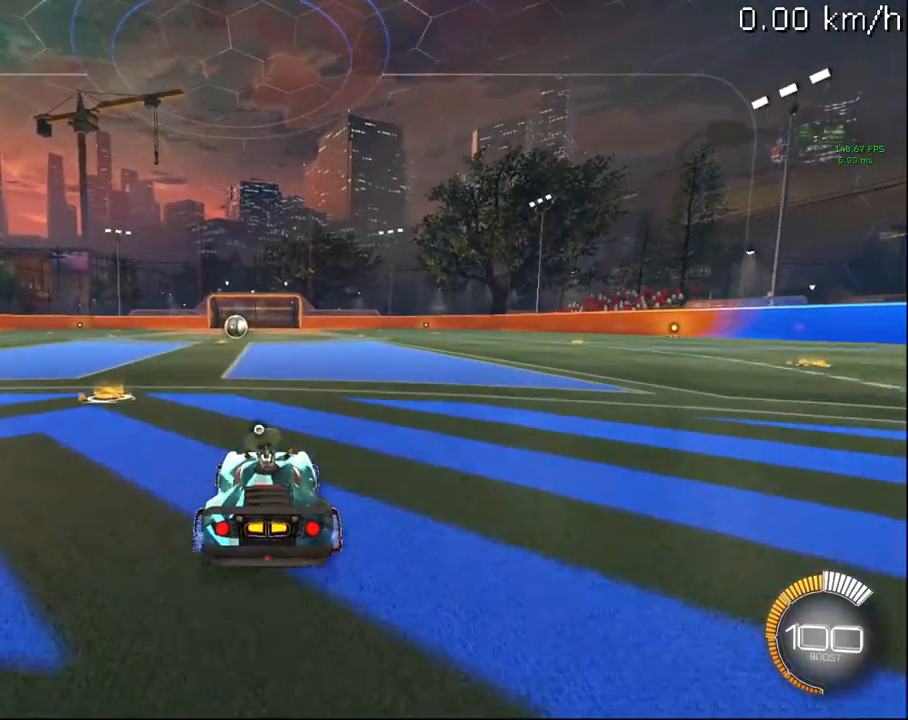
{"buttons": [], "left_stick": "center", "right_stick": "center", "events": []}
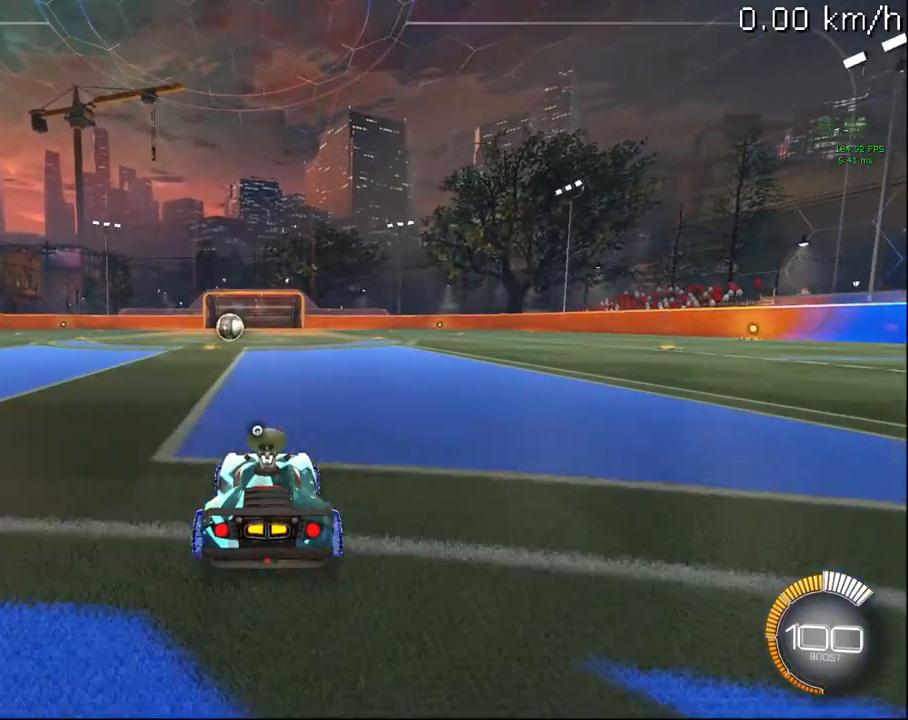
{"buttons": ["R2"], "left_stick": "center", "right_stick": "center", "events": [[167, "R2", "down"], [183, "CIRCLE", "down"], [467, "CIRCLE", "up"]]}
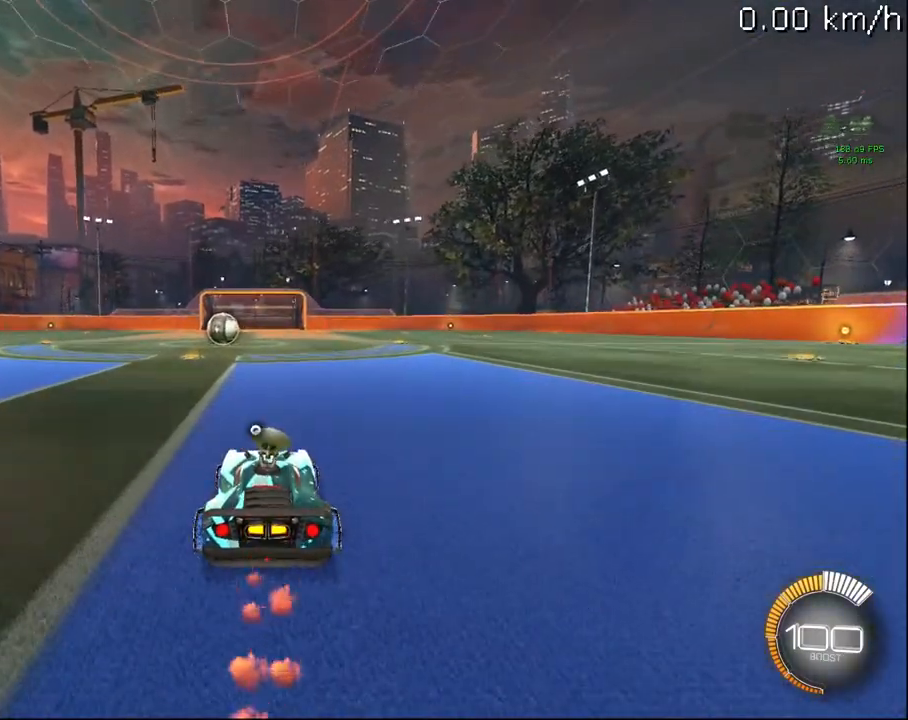
{"buttons": [], "left_stick": "center", "right_stick": "center", "events": [[50, "DPAD_UP", "down"], [50, "R2", "up"], [167, "CROSS", "down"], [167, "DPAD_UP", "up"], [300, "CROSS", "up"]]}
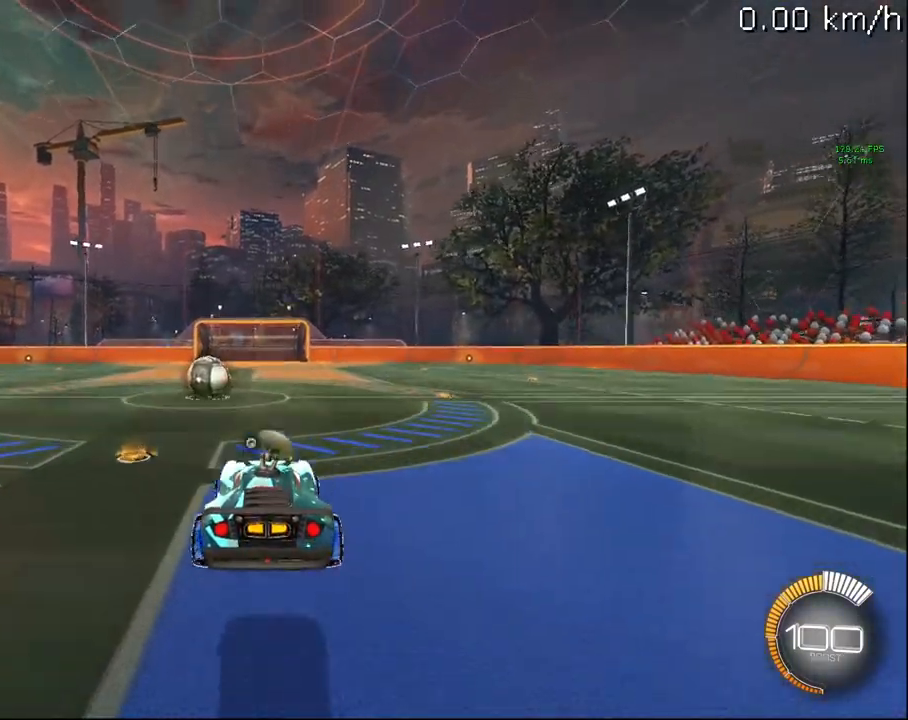
{"buttons": [], "left_stick": "center", "right_stick": "center", "events": [[150, "SELECT", "down"], [367, "SELECT", "up"]]}
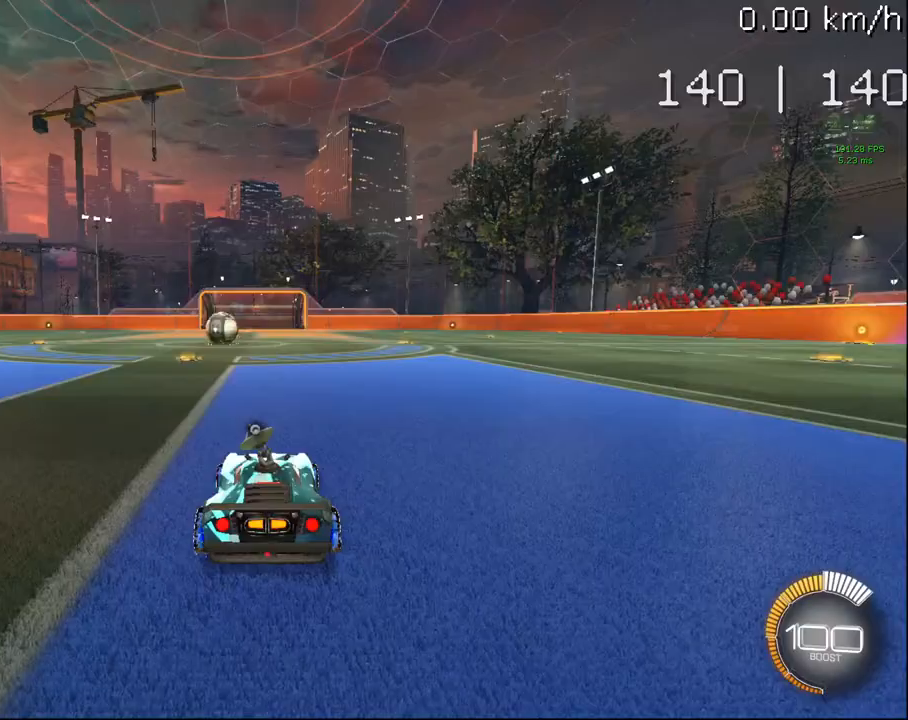
{"buttons": ["CIRCLE", "R2"], "left_stick": "center", "right_stick": "center", "events": [[50, "TRIANGLE", "down"], [150, "TRIANGLE", "up"], [233, "R2", "down"], [250, "CIRCLE", "down"]]}
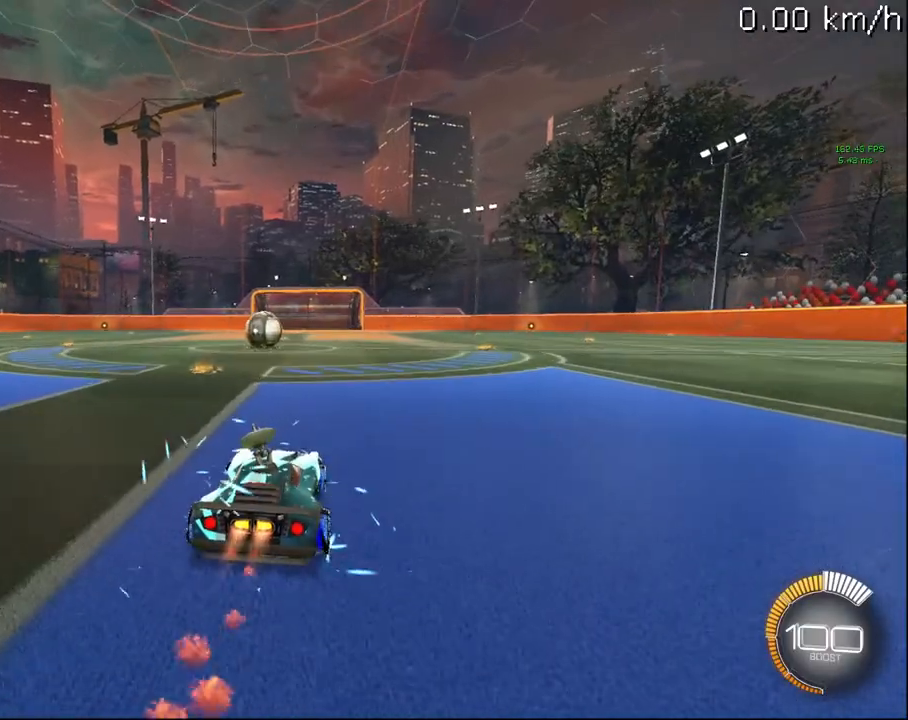
{"buttons": ["CIRCLE", "R2"], "left_stick": "center", "right_stick": "center", "events": [[33, "left_stick", "left"], [183, "left_stick", "center"], [367, "left_stick", "up-right"], [467, "left_stick", "center"]]}
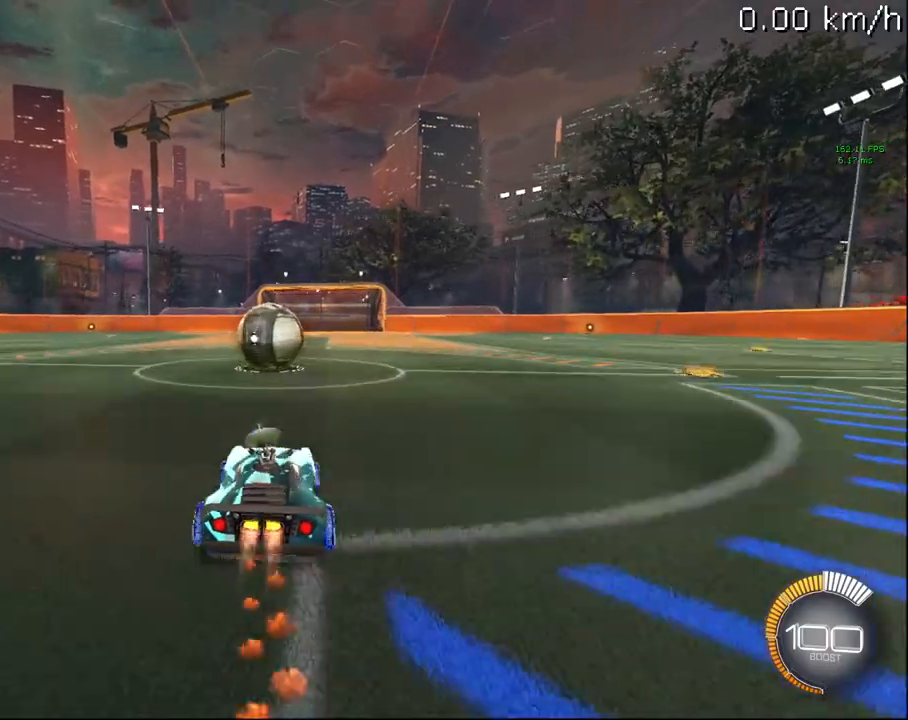
{"buttons": ["CROSS", "CIRCLE", "R2"], "left_stick": "center", "right_stick": "center", "events": [[17, "TRIANGLE", "down"], [117, "CIRCLE", "up"], [117, "TRIANGLE", "up"], [233, "left_stick", "left"], [283, "CIRCLE", "down"], [283, "left_stick", "down-left"], [333, "CROSS", "down"], [383, "left_stick", "center"], [417, "CROSS", "up"], [500, "CROSS", "down"]]}